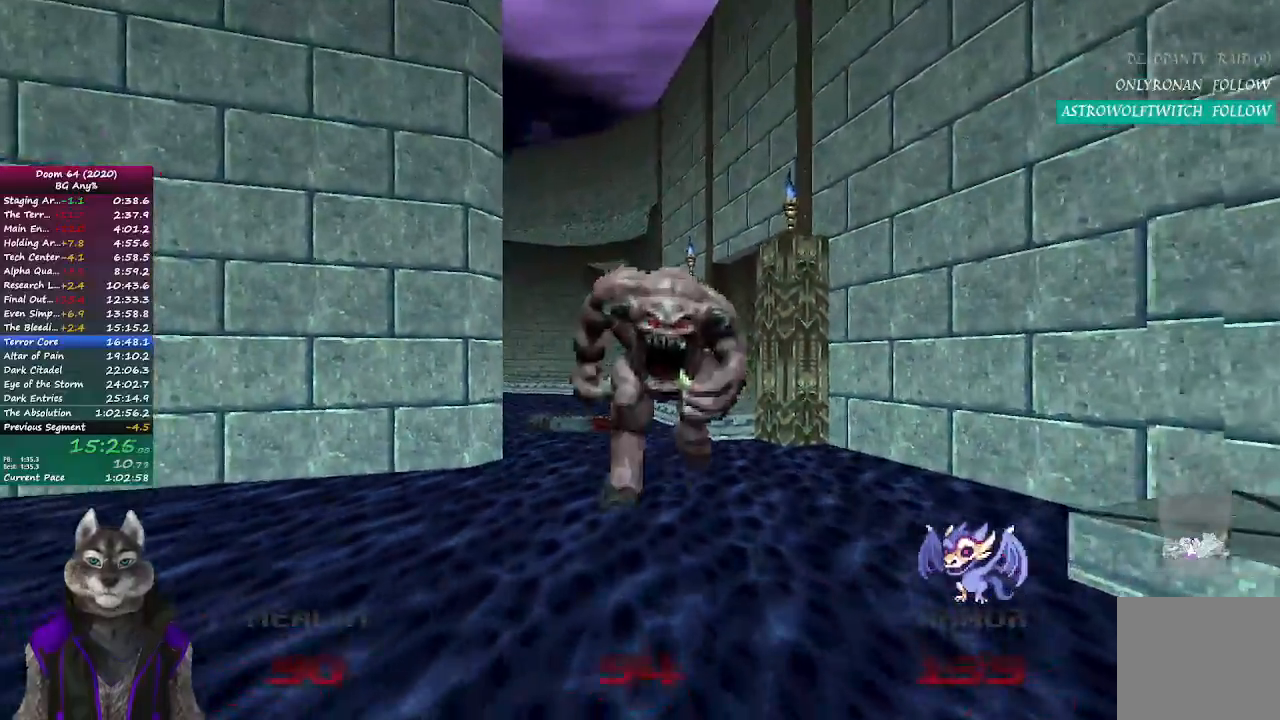
Gameplay with a controller (PlayStation layout); each line is a JSON object with the inputs held at the frame after it. "events" lists button and stick changes between this image and that frame as [ms after this image, input, new state], when the widget could be followed in between.
{"buttons": [], "left_stick": "down", "right_stick": "center", "events": [[100, "R2", "up"], [117, "left_stick", "down-right"], [167, "left_stick", "down"]]}
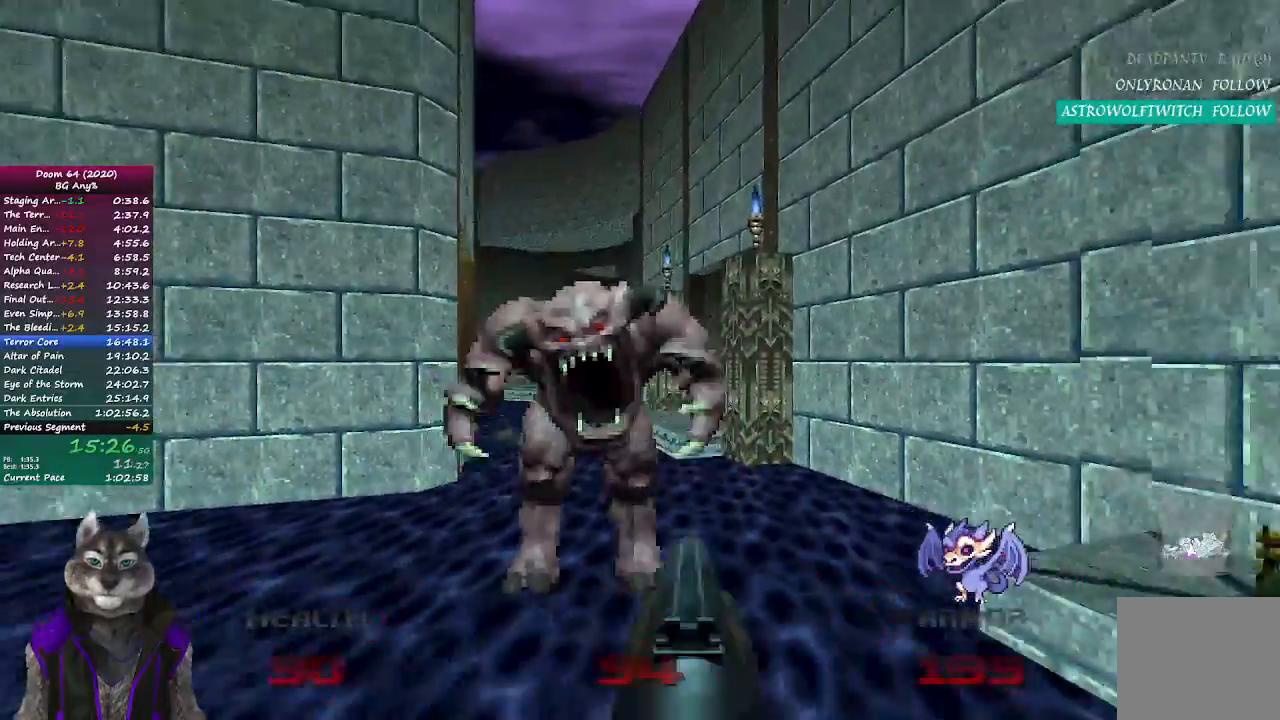
{"buttons": [], "left_stick": "up", "right_stick": "center", "events": [[150, "R2", "down"], [183, "left_stick", "center"], [233, "left_stick", "down-left"], [383, "left_stick", "center"], [433, "R2", "up"], [483, "left_stick", "up"]]}
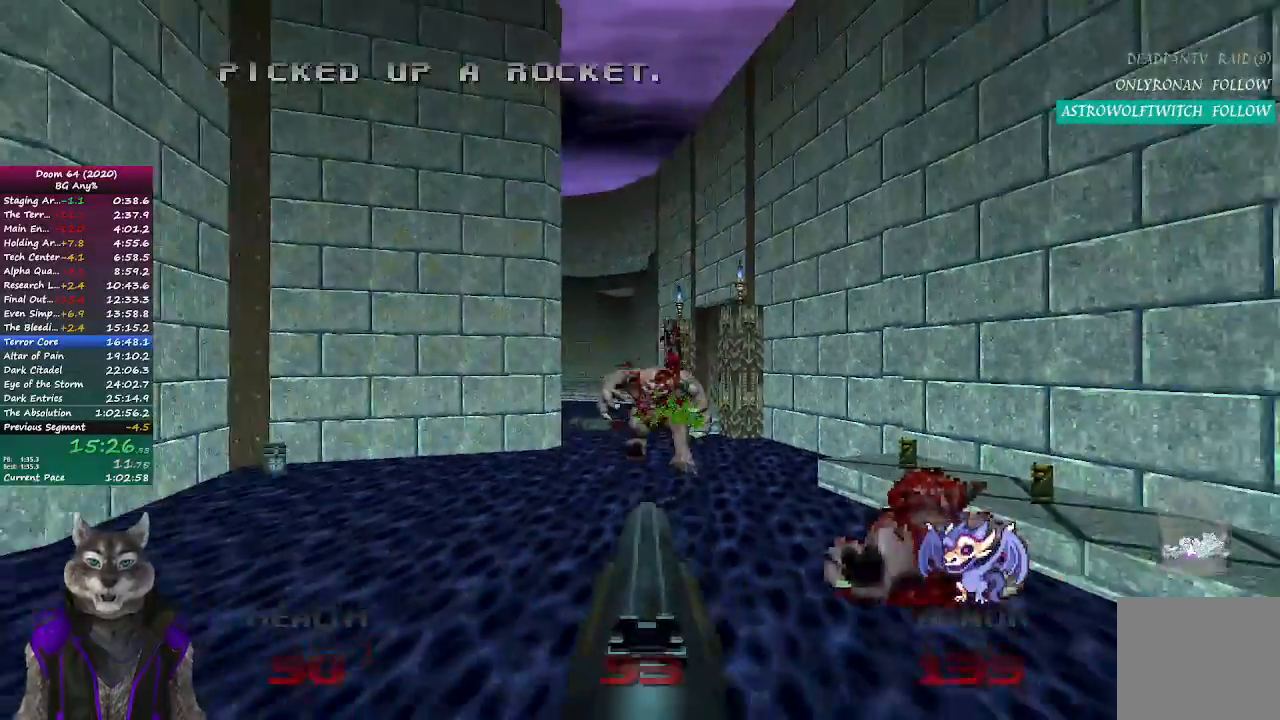
{"buttons": [], "left_stick": "up-right", "right_stick": "center", "events": [[167, "right_stick", "left"], [217, "left_stick", "up-right"], [383, "right_stick", "center"]]}
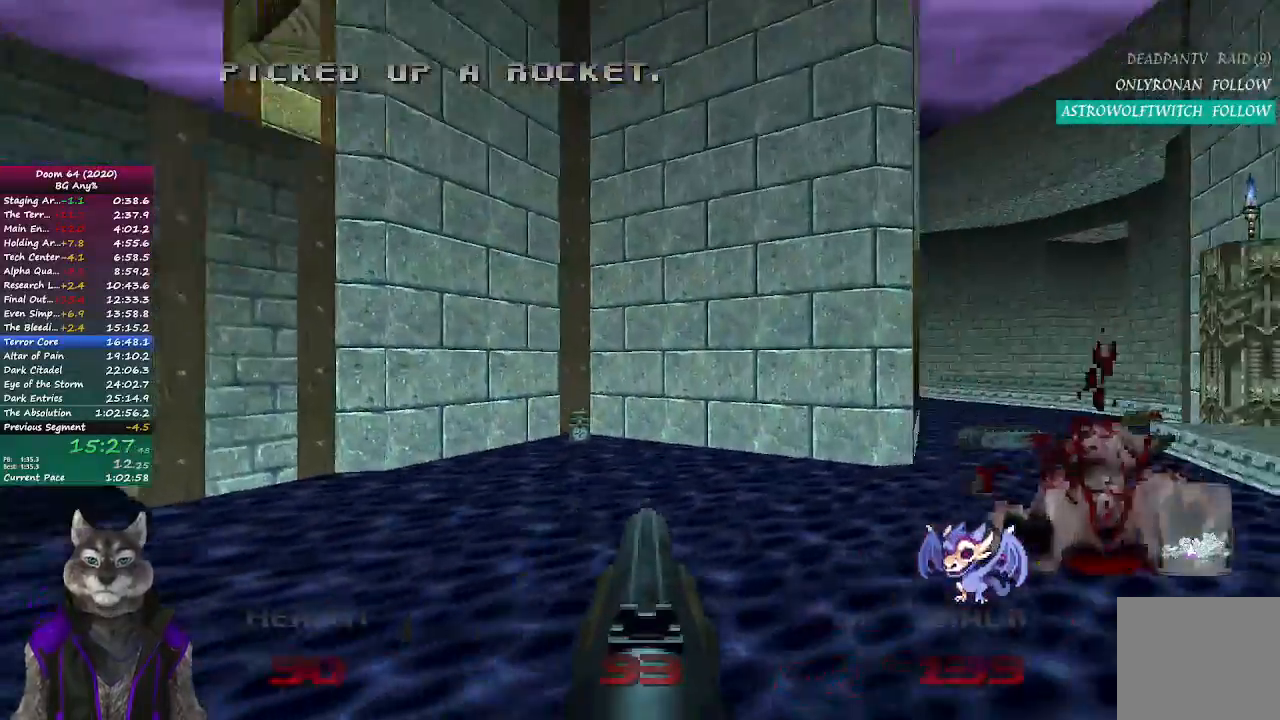
{"buttons": [], "left_stick": "up-left", "right_stick": "left", "events": [[17, "DPAD_RIGHT", "down"], [33, "left_stick", "down-right"], [117, "DPAD_RIGHT", "up"], [183, "left_stick", "up-right"], [300, "right_stick", "left"], [317, "left_stick", "up"], [433, "left_stick", "up-left"]]}
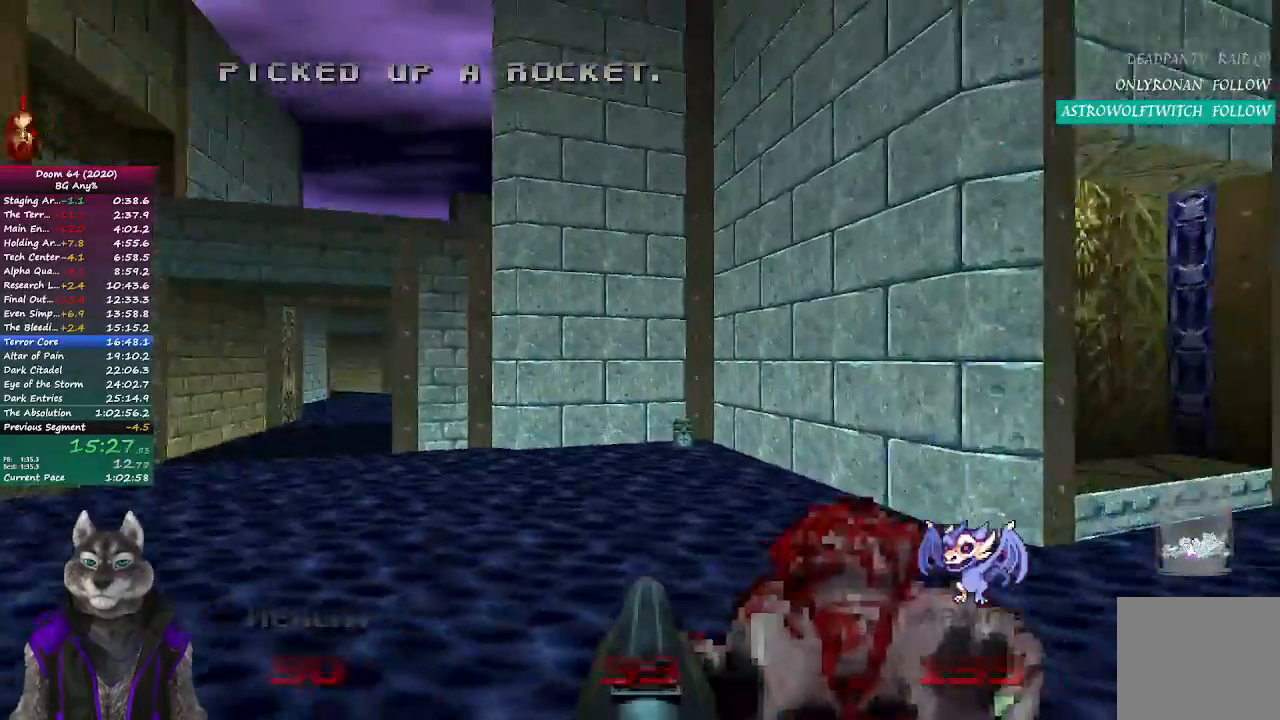
{"buttons": [], "left_stick": "up-left", "right_stick": "center", "events": [[150, "right_stick", "center"]]}
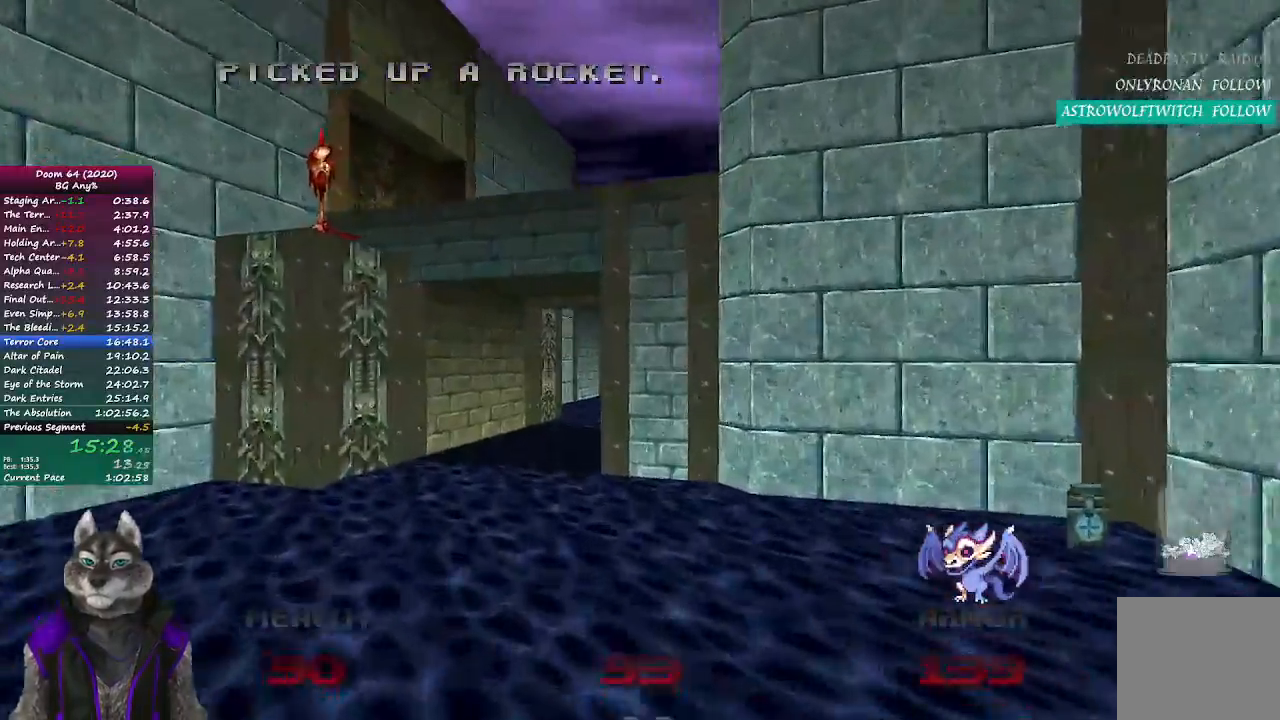
{"buttons": [], "left_stick": "up", "right_stick": "right", "events": [[300, "left_stick", "up"], [500, "right_stick", "right"]]}
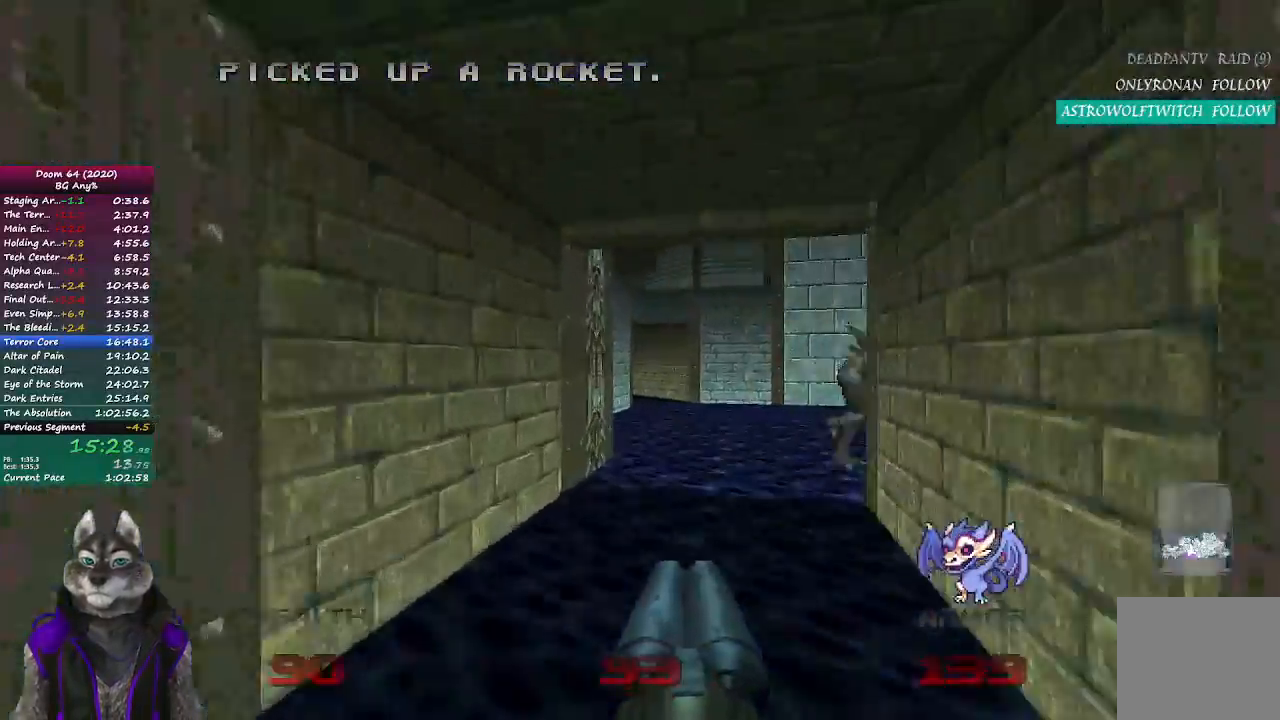
{"buttons": ["R2"], "left_stick": "up-left", "right_stick": "center", "events": [[317, "R2", "down"], [400, "left_stick", "up-left"], [450, "right_stick", "center"]]}
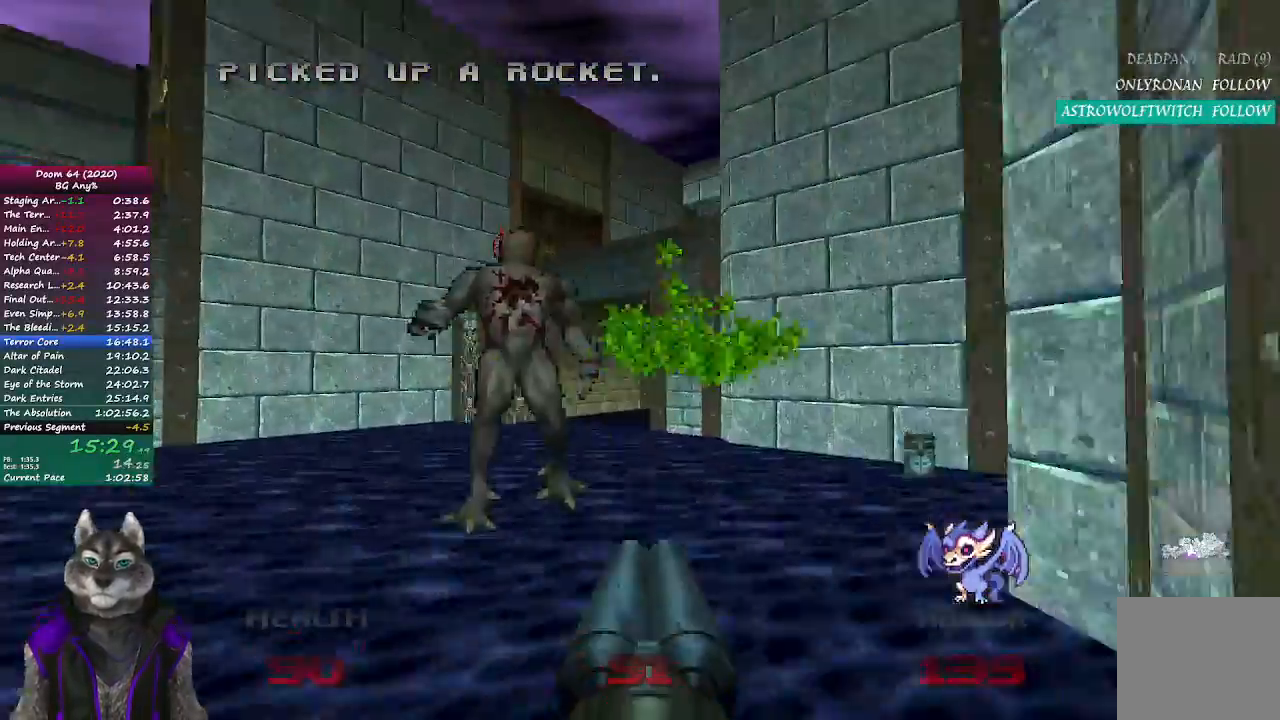
{"buttons": [], "left_stick": "up", "right_stick": "right", "events": [[17, "R2", "up"], [183, "right_stick", "right"], [433, "left_stick", "up"]]}
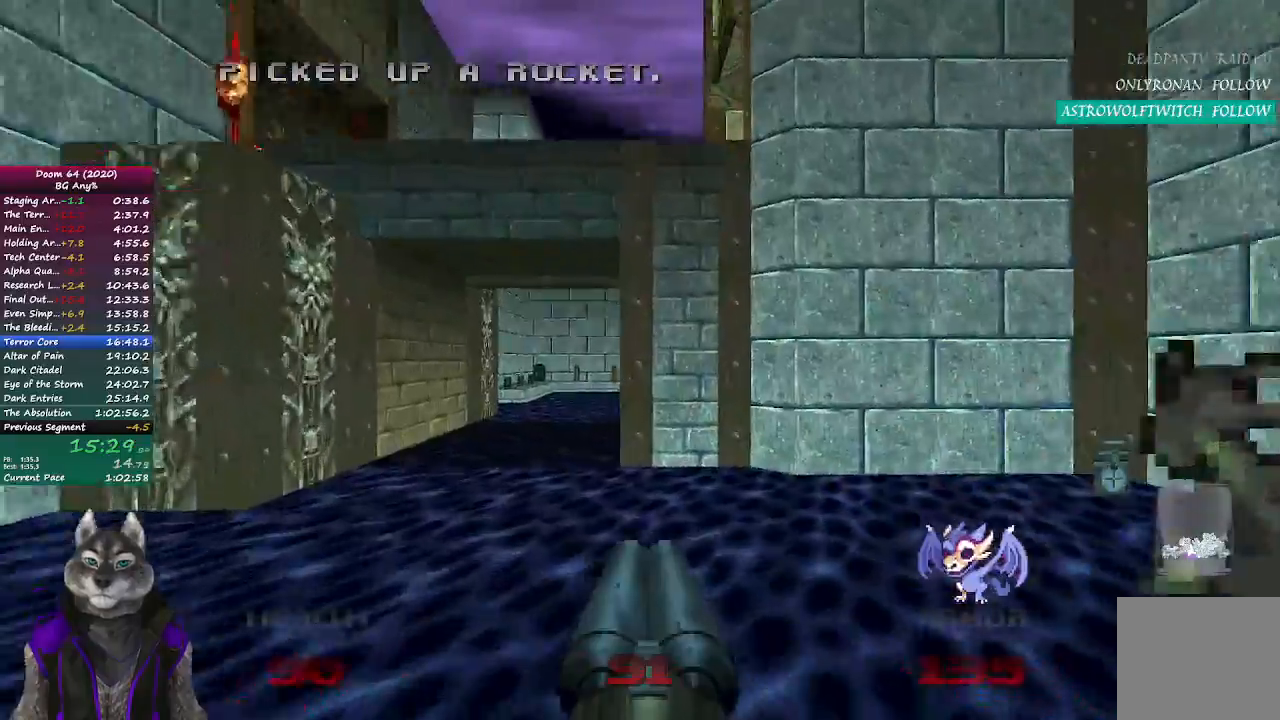
{"buttons": [], "left_stick": "up", "right_stick": "center", "events": [[150, "left_stick", "up-left"], [150, "right_stick", "center"], [483, "left_stick", "up"]]}
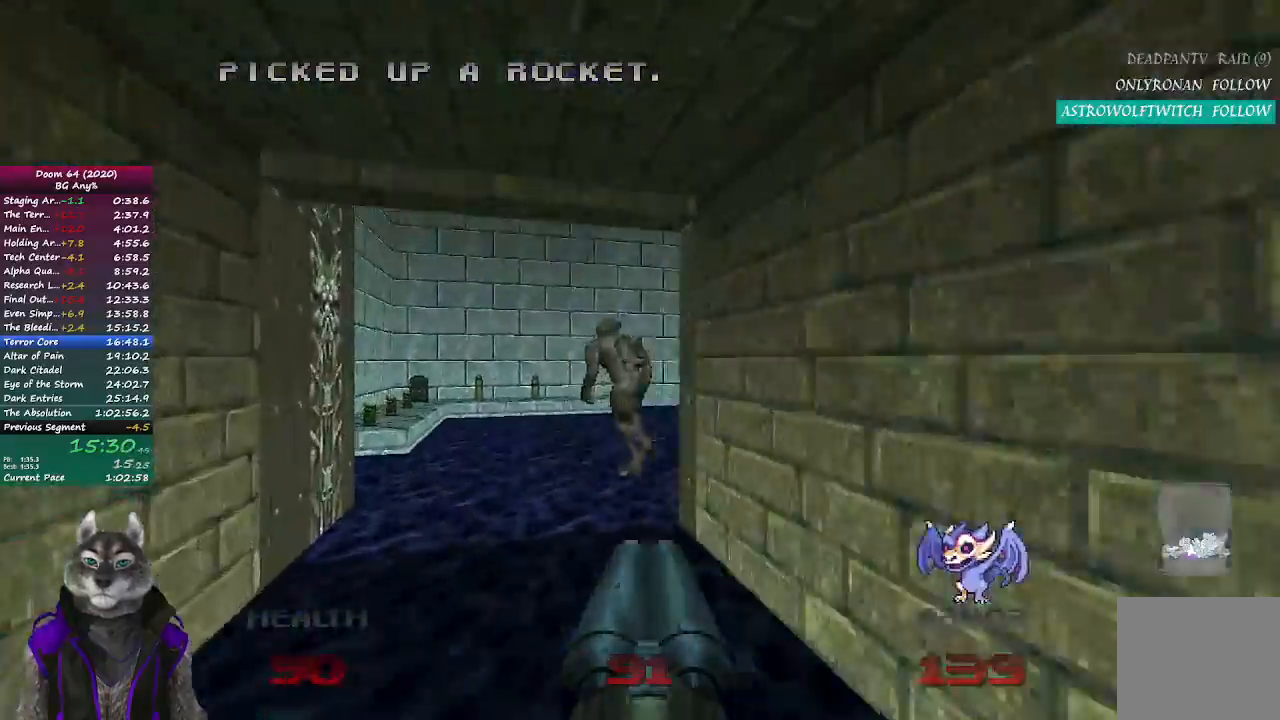
{"buttons": ["R2"], "left_stick": "up-left", "right_stick": "right", "events": [[67, "right_stick", "right"], [200, "right_stick", "center"], [217, "R2", "down"], [250, "left_stick", "up-left"], [433, "right_stick", "right"]]}
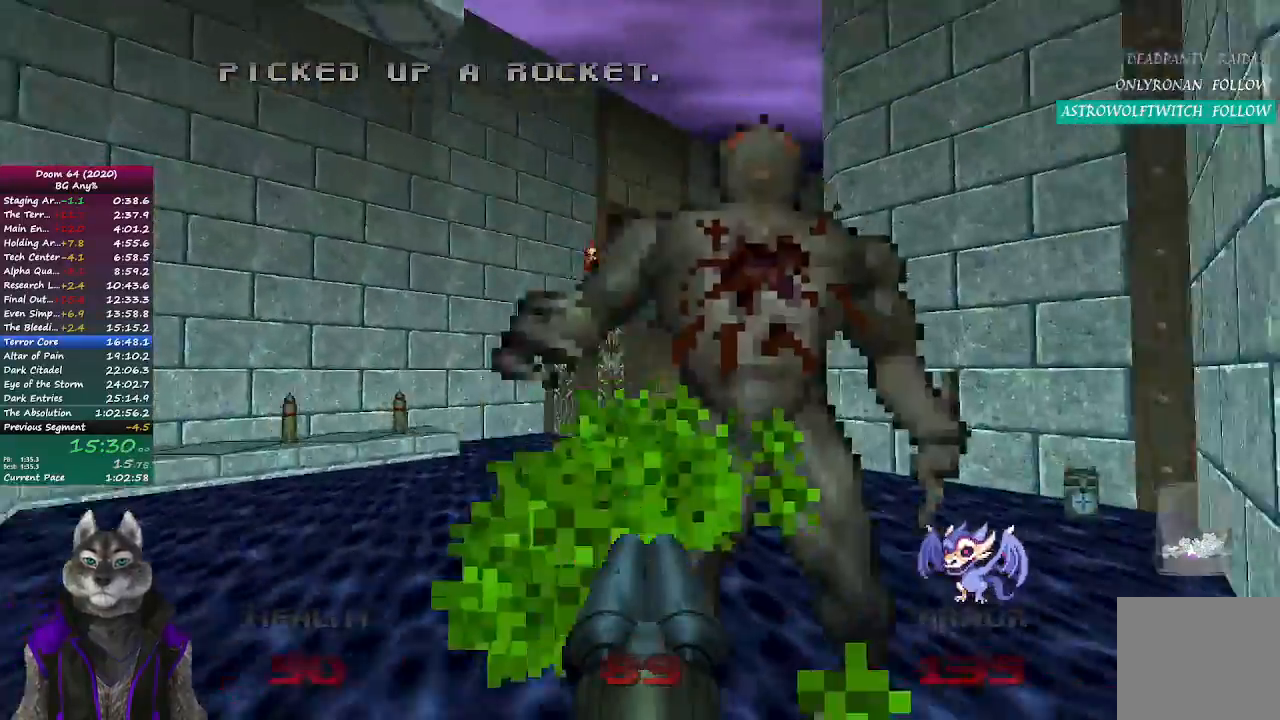
{"buttons": [], "left_stick": "up", "right_stick": "right", "events": [[50, "R2", "up"], [450, "left_stick", "up"]]}
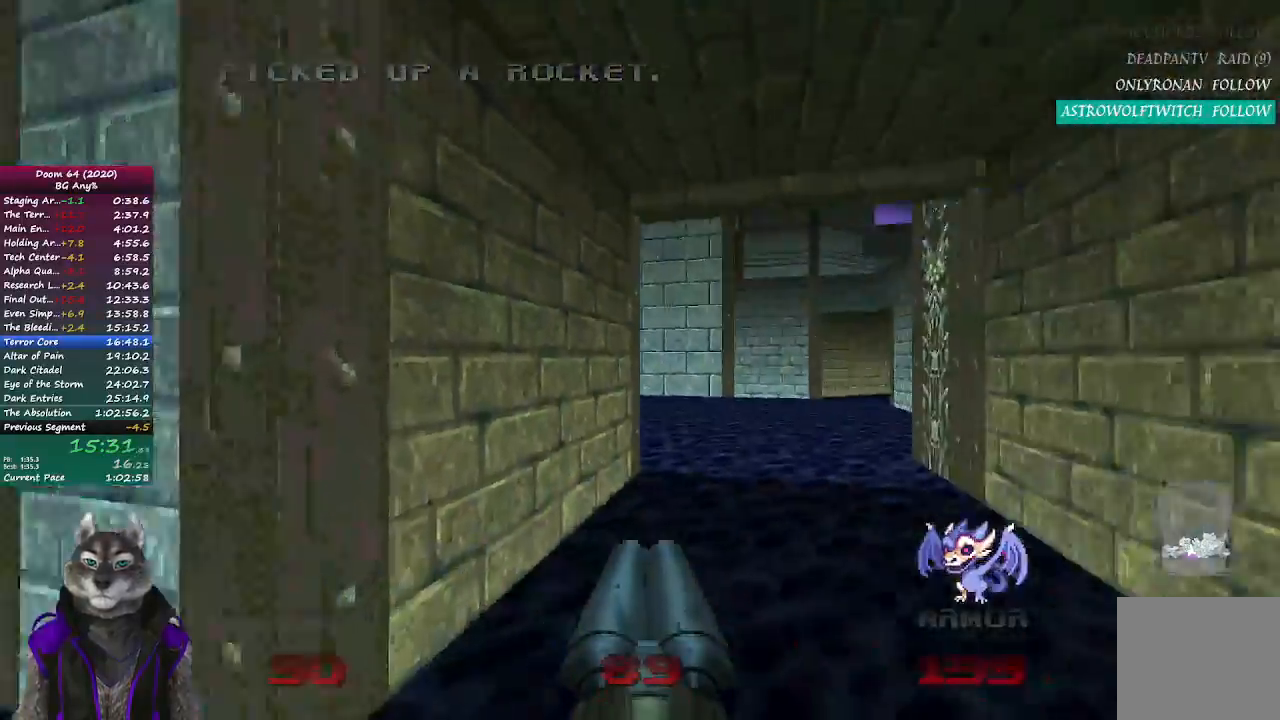
{"buttons": [], "left_stick": "up", "right_stick": "center", "events": [[50, "right_stick", "center"]]}
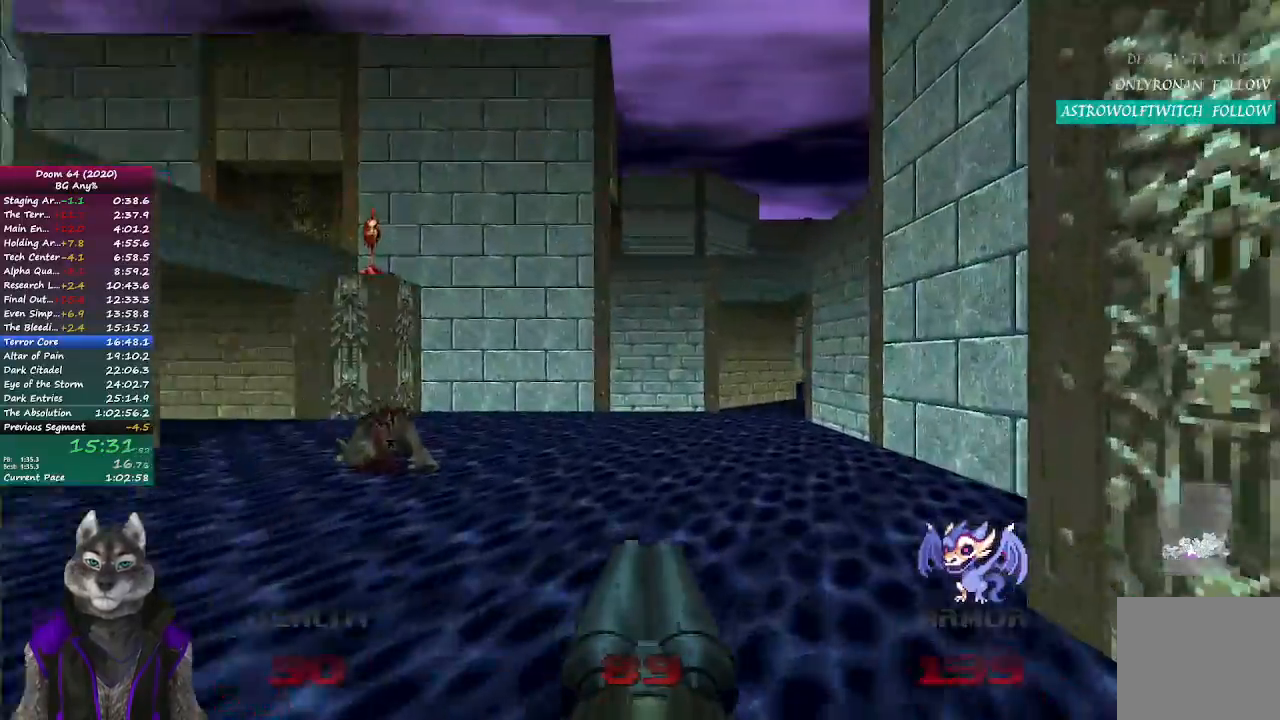
{"buttons": [], "left_stick": "up", "right_stick": "center", "events": [[17, "right_stick", "right"], [500, "right_stick", "center"]]}
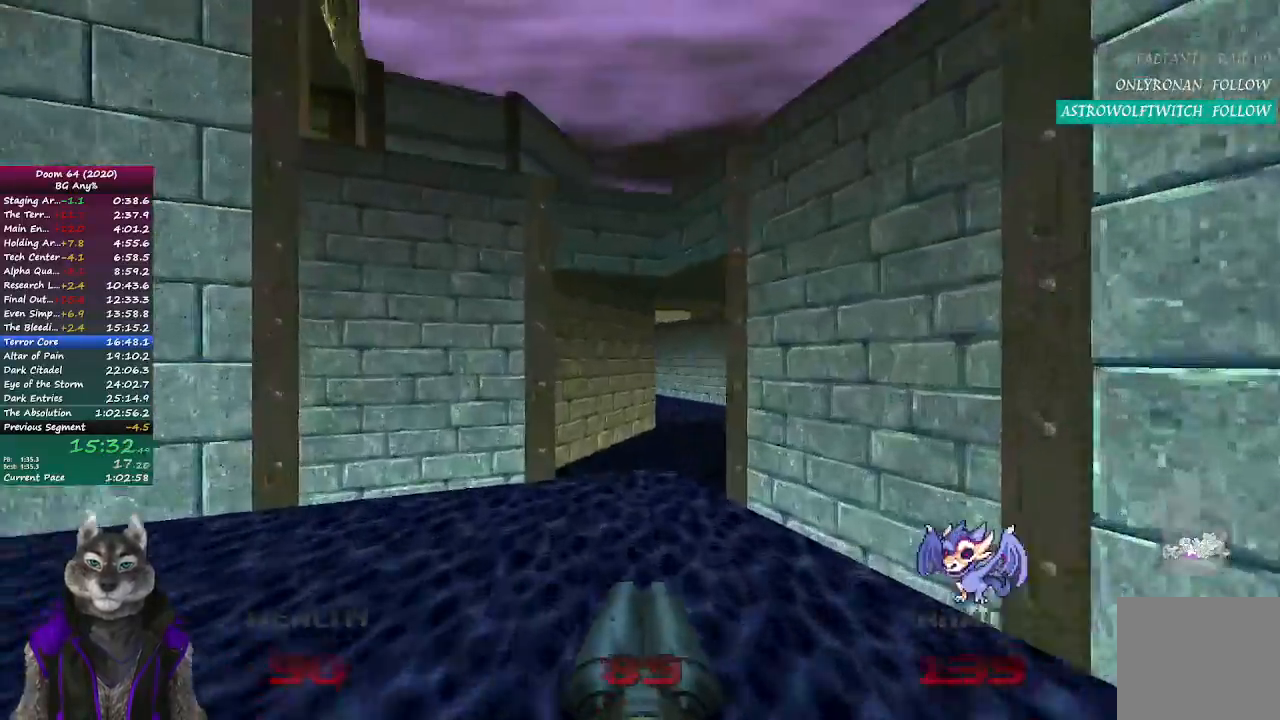
{"buttons": [], "left_stick": "up-right", "right_stick": "center", "events": [[467, "left_stick", "up-right"]]}
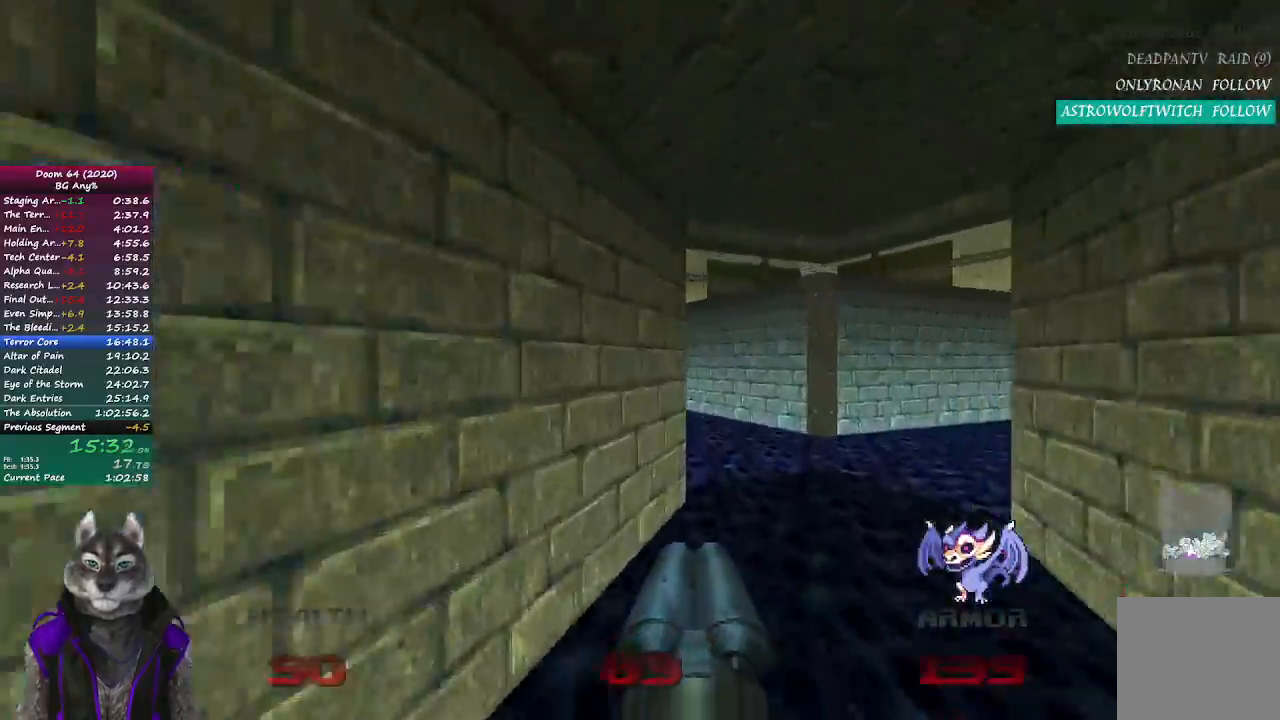
{"buttons": [], "left_stick": "up-right", "right_stick": "left", "events": [[17, "right_stick", "left"]]}
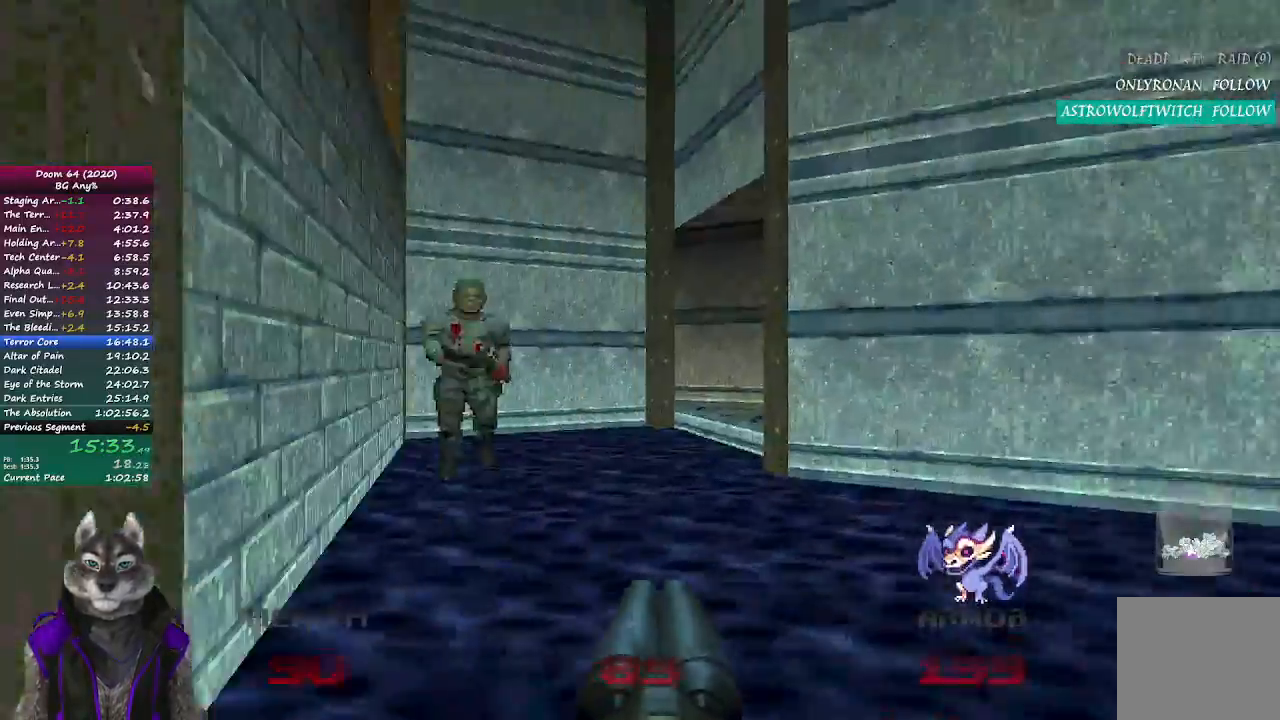
{"buttons": [], "left_stick": "down-right", "right_stick": "left", "events": [[117, "R2", "down"], [267, "left_stick", "down-right"], [333, "left_stick", "down"], [350, "R2", "up"], [467, "left_stick", "down-right"]]}
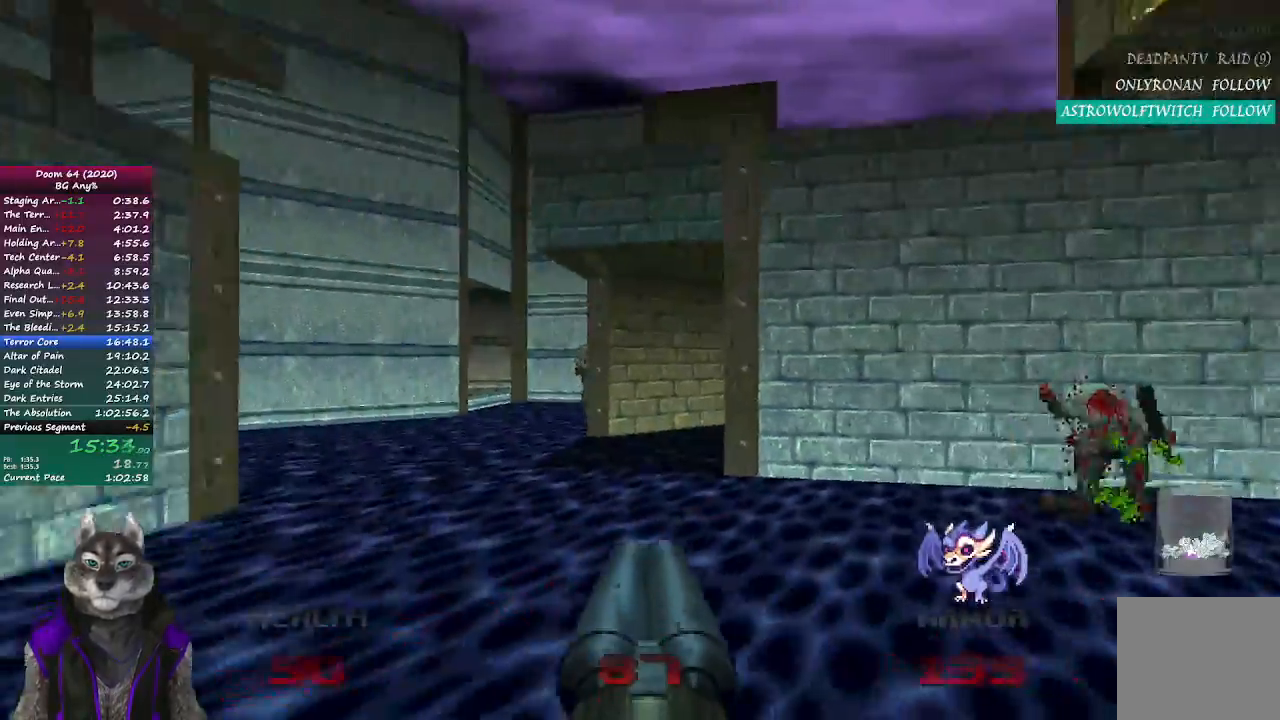
{"buttons": [], "left_stick": "up", "right_stick": "right", "events": [[67, "left_stick", "up-right"], [217, "right_stick", "center"], [367, "right_stick", "right"], [383, "left_stick", "up"]]}
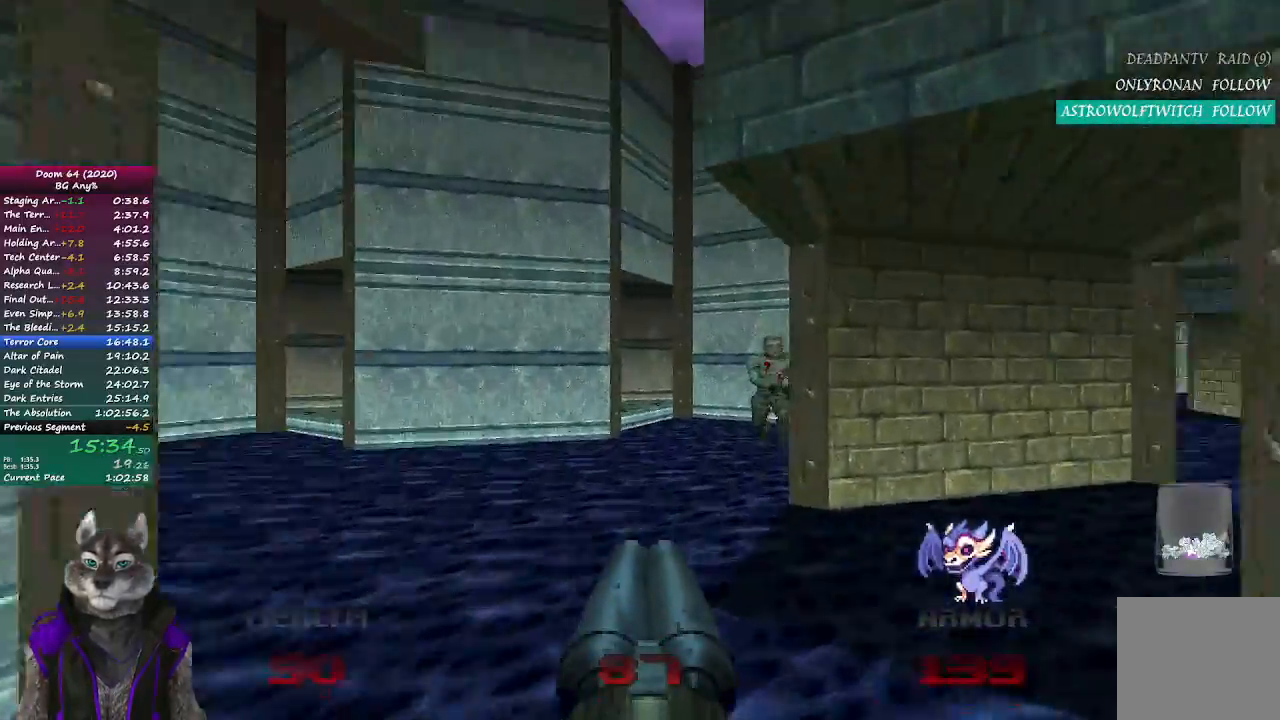
{"buttons": ["R2"], "left_stick": "down", "right_stick": "center", "events": [[17, "left_stick", "up-left"], [267, "R2", "down"], [283, "left_stick", "down-left"], [400, "left_stick", "down"], [400, "right_stick", "center"]]}
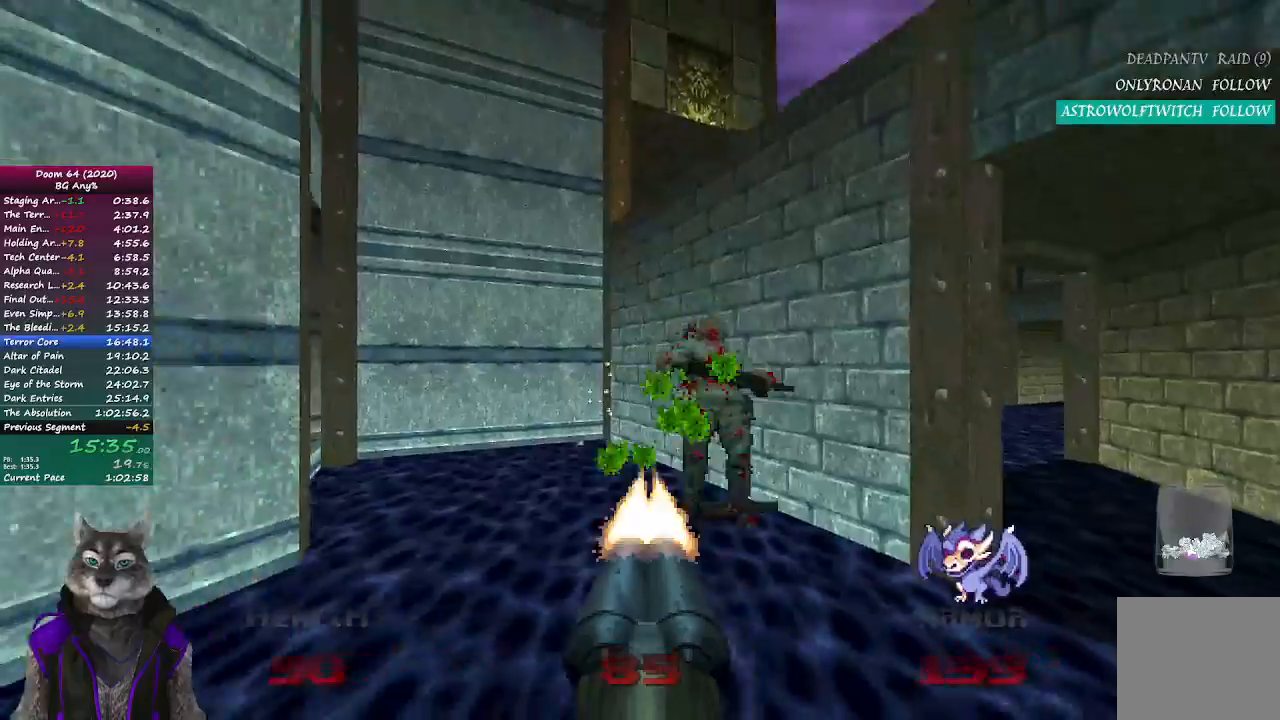
{"buttons": [], "left_stick": "up", "right_stick": "left", "events": [[17, "left_stick", "down-right"], [133, "left_stick", "up-right"], [250, "left_stick", "up"], [317, "R2", "up"], [417, "right_stick", "left"]]}
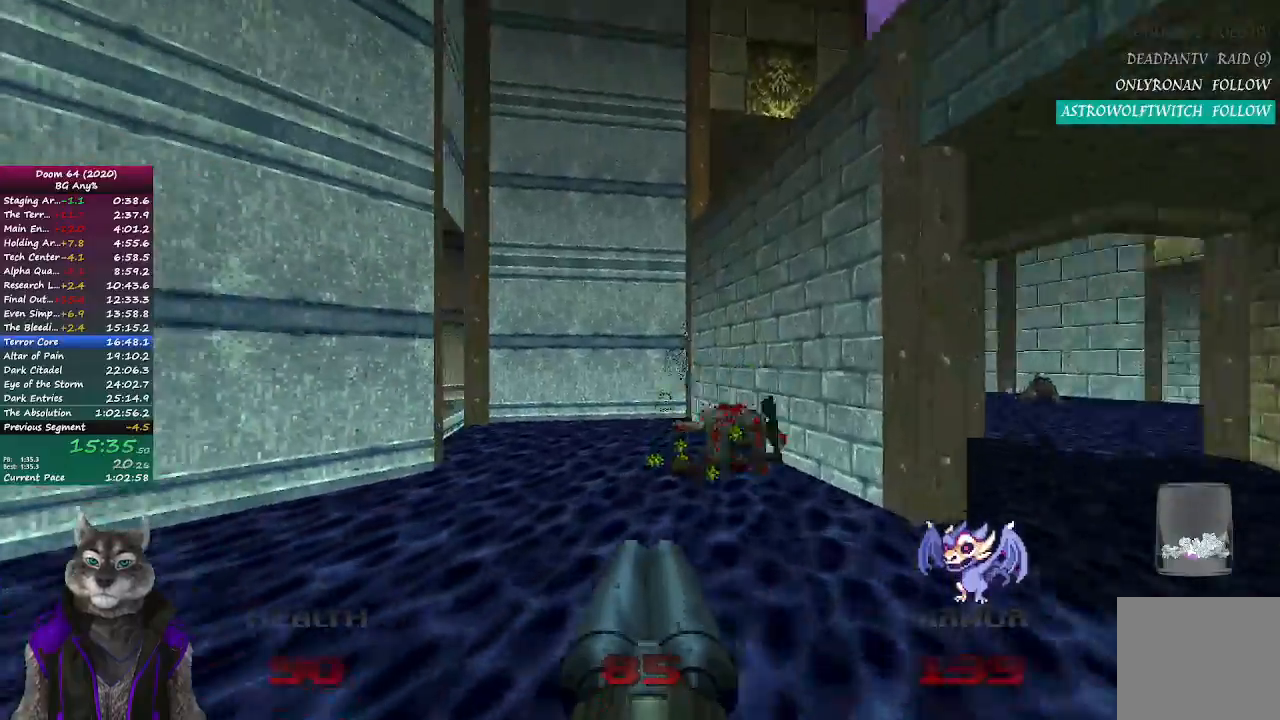
{"buttons": [], "left_stick": "up-right", "right_stick": "left", "events": [[83, "left_stick", "up-right"]]}
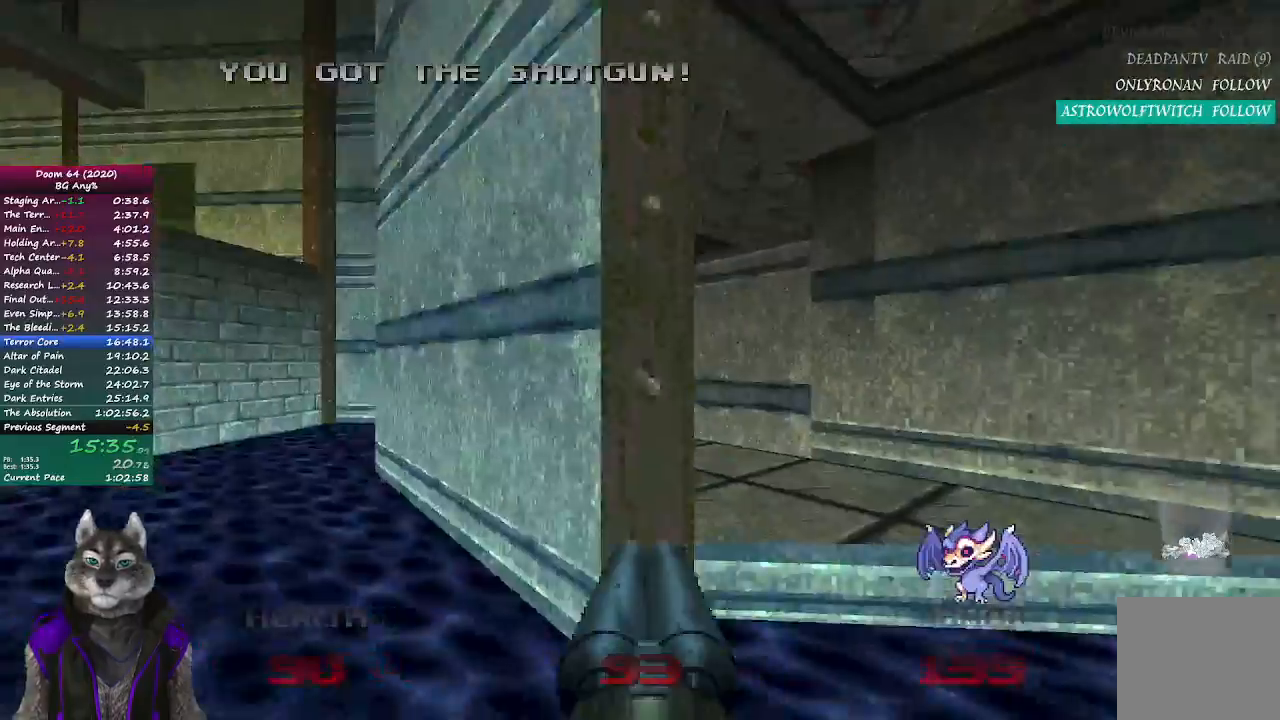
{"buttons": [], "left_stick": "up-right", "right_stick": "center", "events": [[67, "left_stick", "up"], [67, "right_stick", "center"], [500, "left_stick", "up-right"]]}
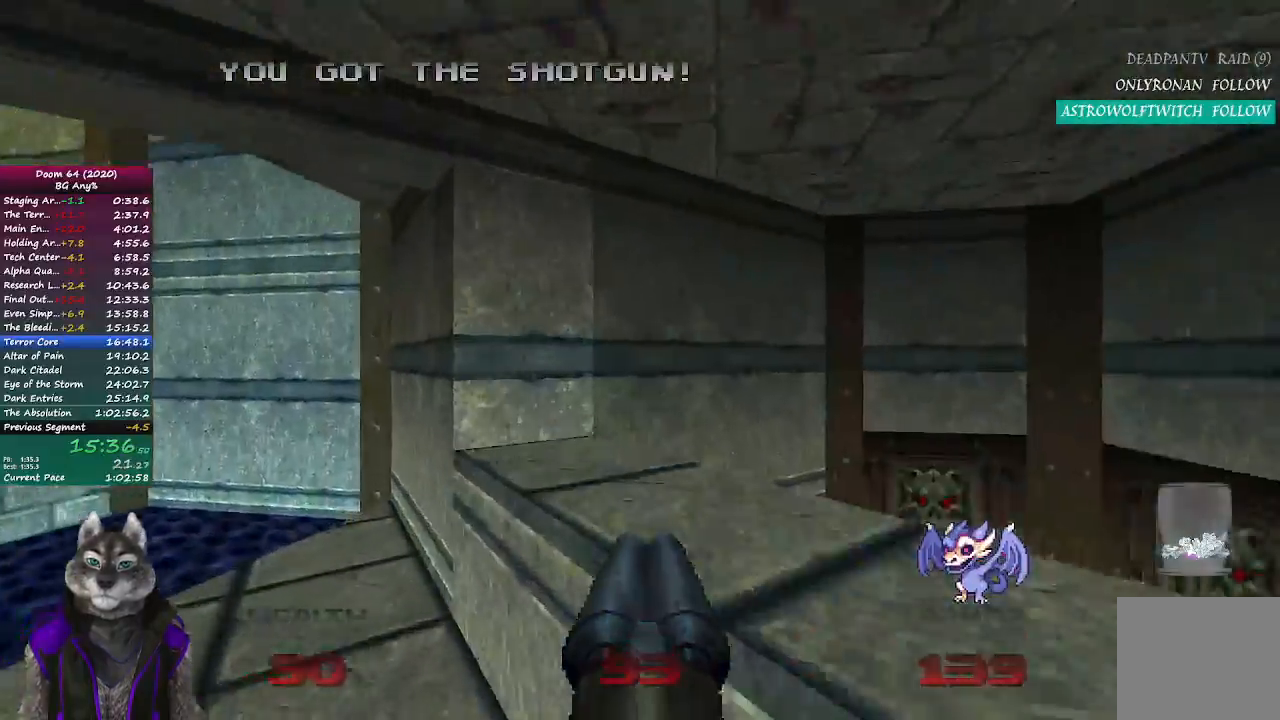
{"buttons": [], "left_stick": "up-right", "right_stick": "center", "events": []}
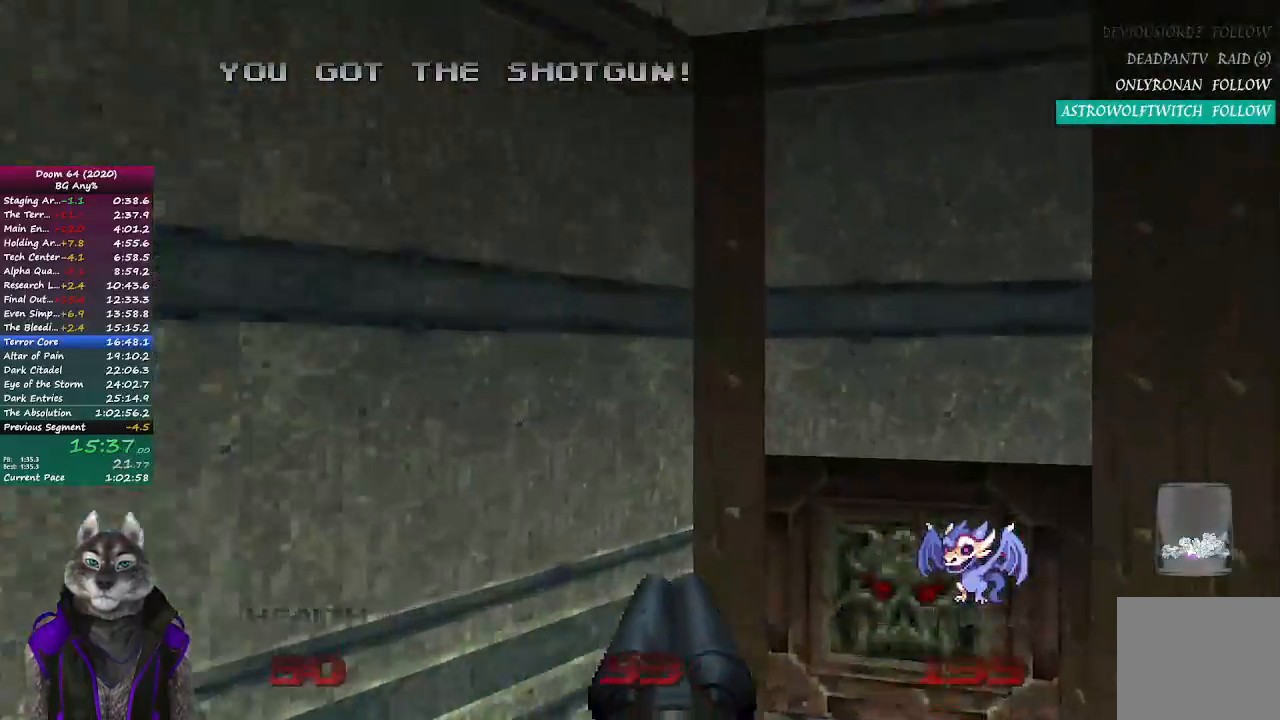
{"buttons": [], "left_stick": "up-left", "right_stick": "up-left", "events": [[33, "left_stick", "up"], [167, "L2", "down"], [250, "left_stick", "left"], [267, "right_stick", "left"], [317, "right_stick", "up-left"], [383, "L2", "up"], [500, "left_stick", "up-left"]]}
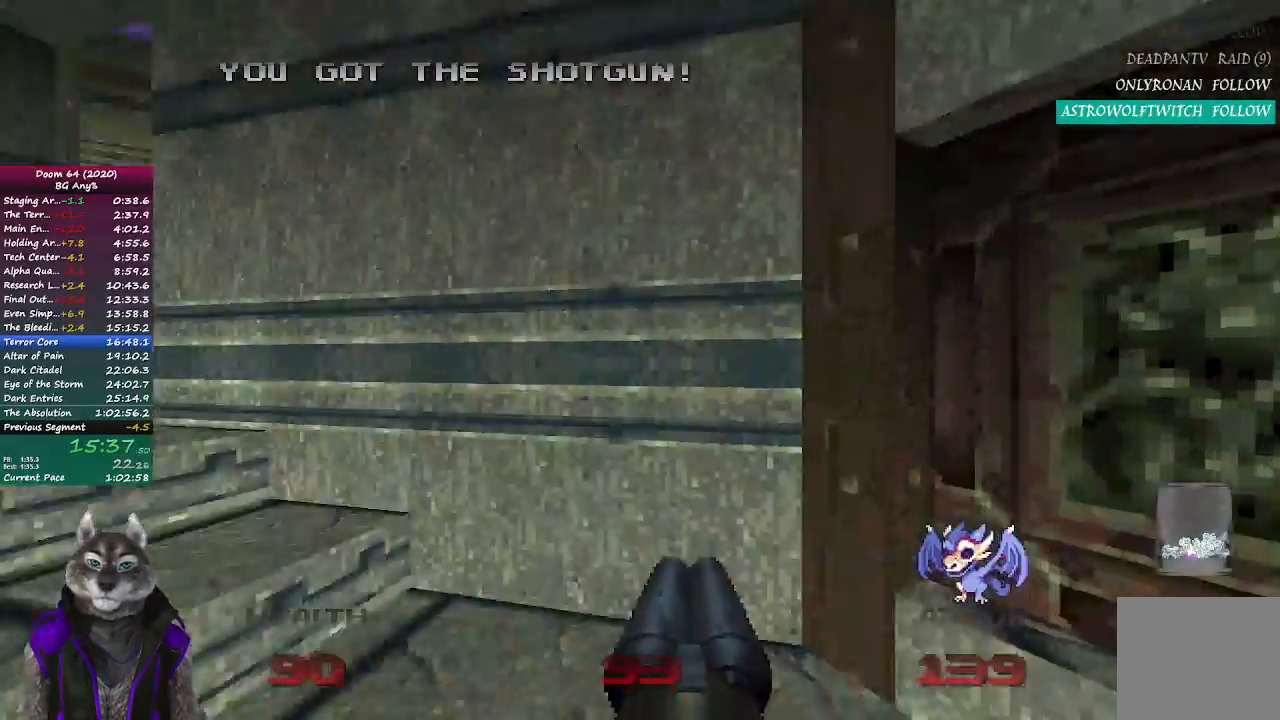
{"buttons": [], "left_stick": "up-left", "right_stick": "center", "events": [[450, "right_stick", "center"]]}
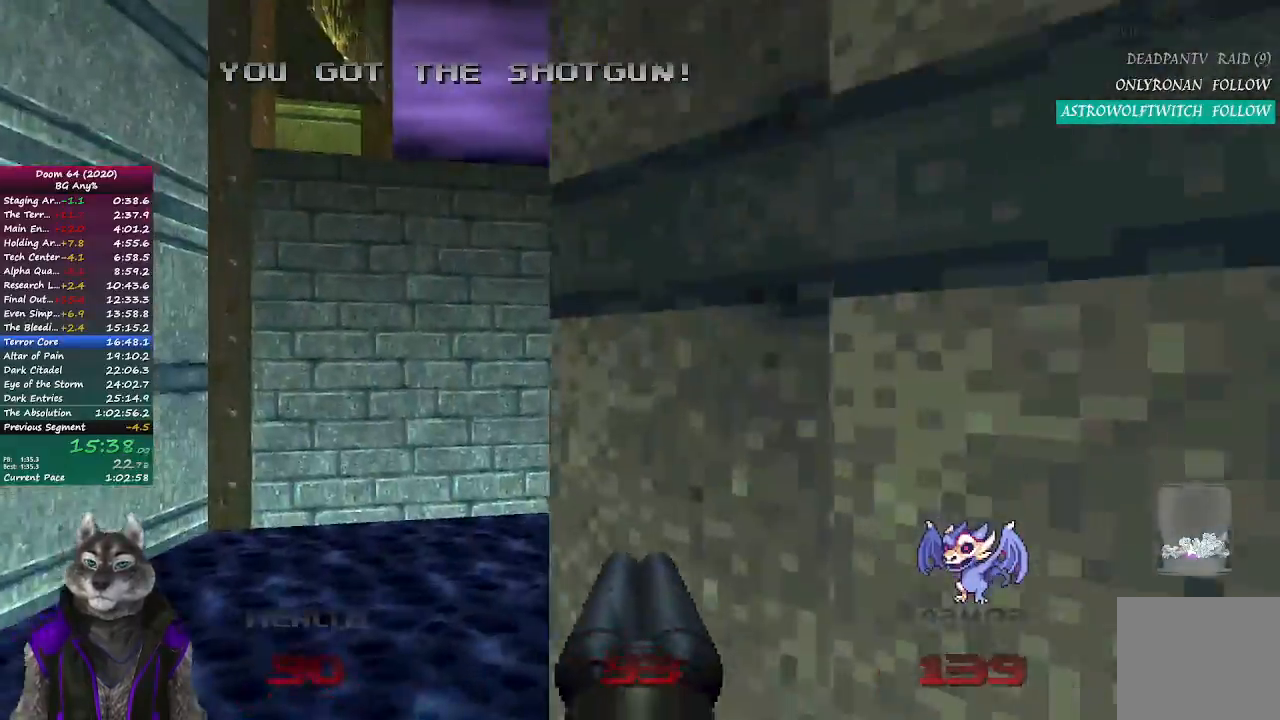
{"buttons": [], "left_stick": "up-right", "right_stick": "center", "events": [[117, "left_stick", "up"], [150, "right_stick", "right"], [250, "left_stick", "up-right"], [433, "right_stick", "center"]]}
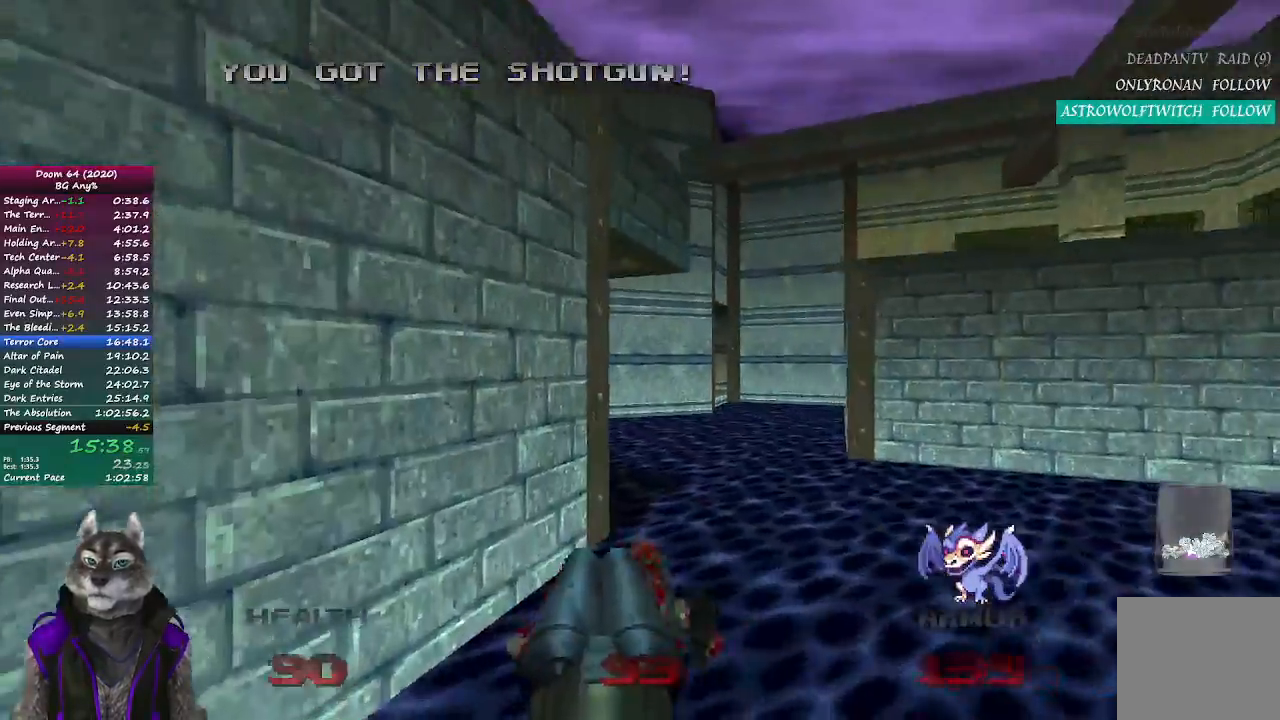
{"buttons": [], "left_stick": "up", "right_stick": "left", "events": [[117, "right_stick", "left"], [500, "left_stick", "up"]]}
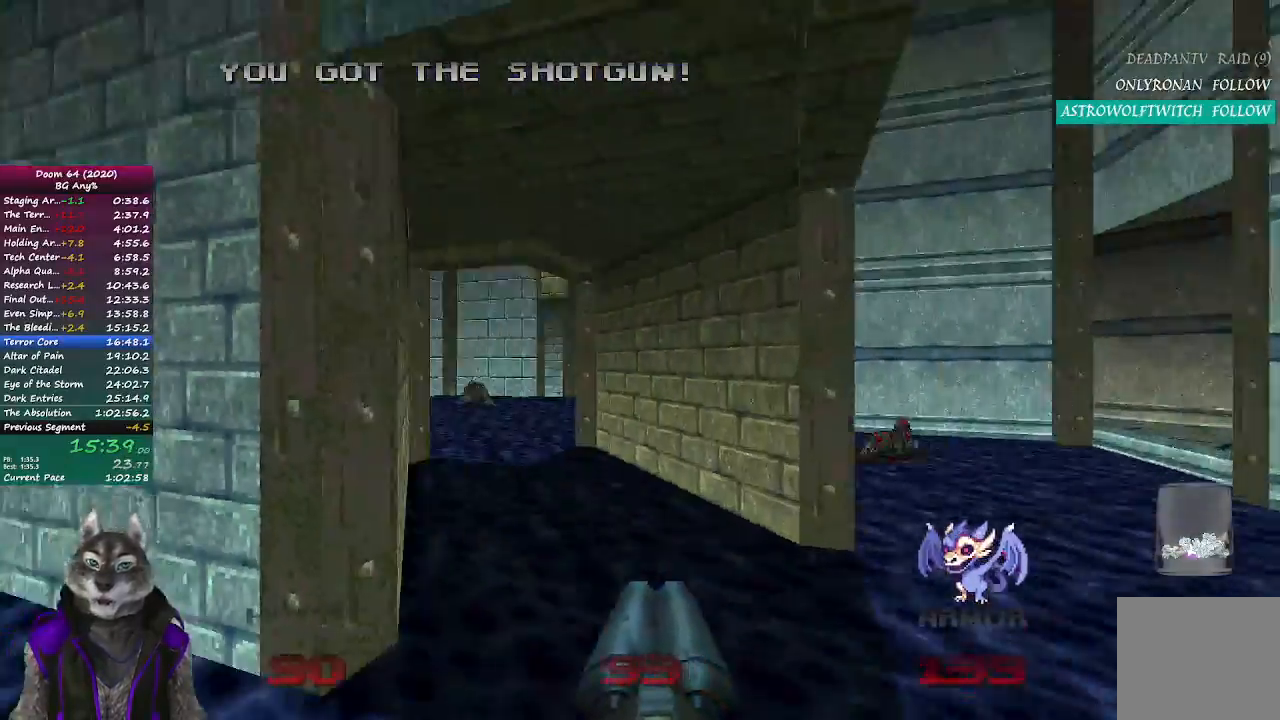
{"buttons": [], "left_stick": "up", "right_stick": "center", "events": [[150, "right_stick", "center"]]}
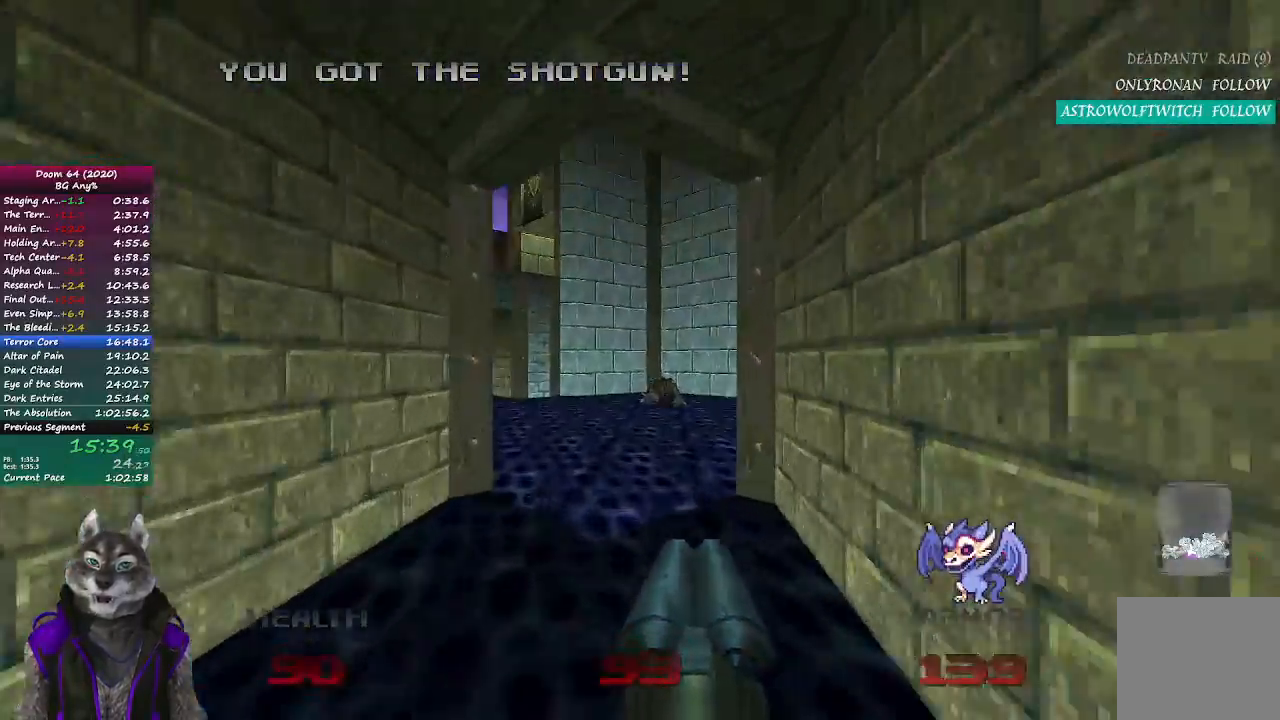
{"buttons": [], "left_stick": "up", "right_stick": "left", "events": [[467, "right_stick", "left"]]}
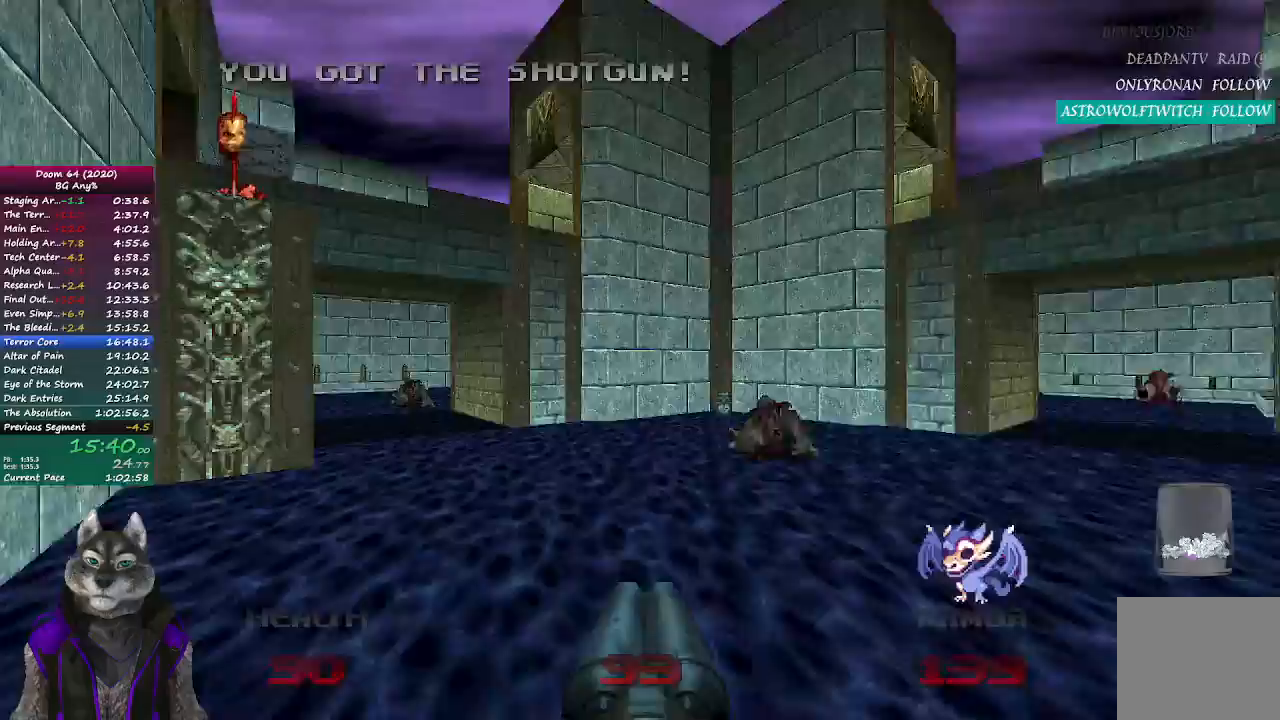
{"buttons": [], "left_stick": "up", "right_stick": "center", "events": [[233, "right_stick", "center"]]}
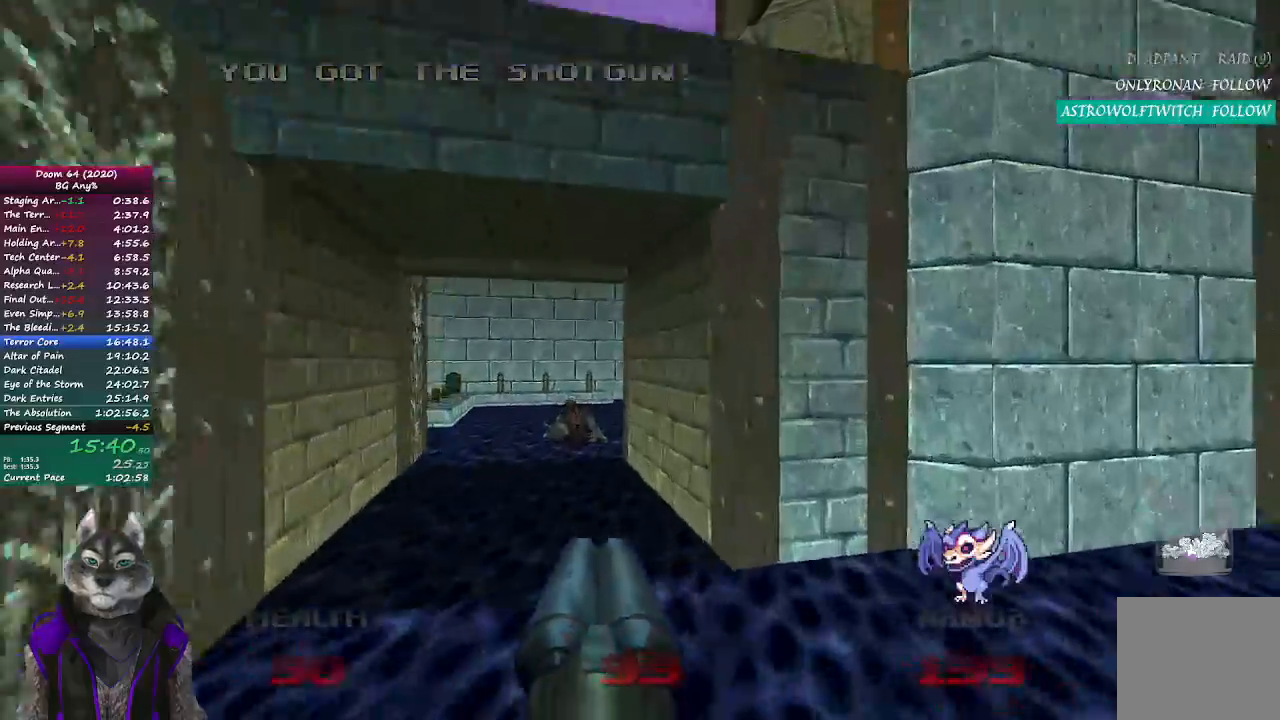
{"buttons": [], "left_stick": "up", "right_stick": "right", "events": [[417, "right_stick", "right"]]}